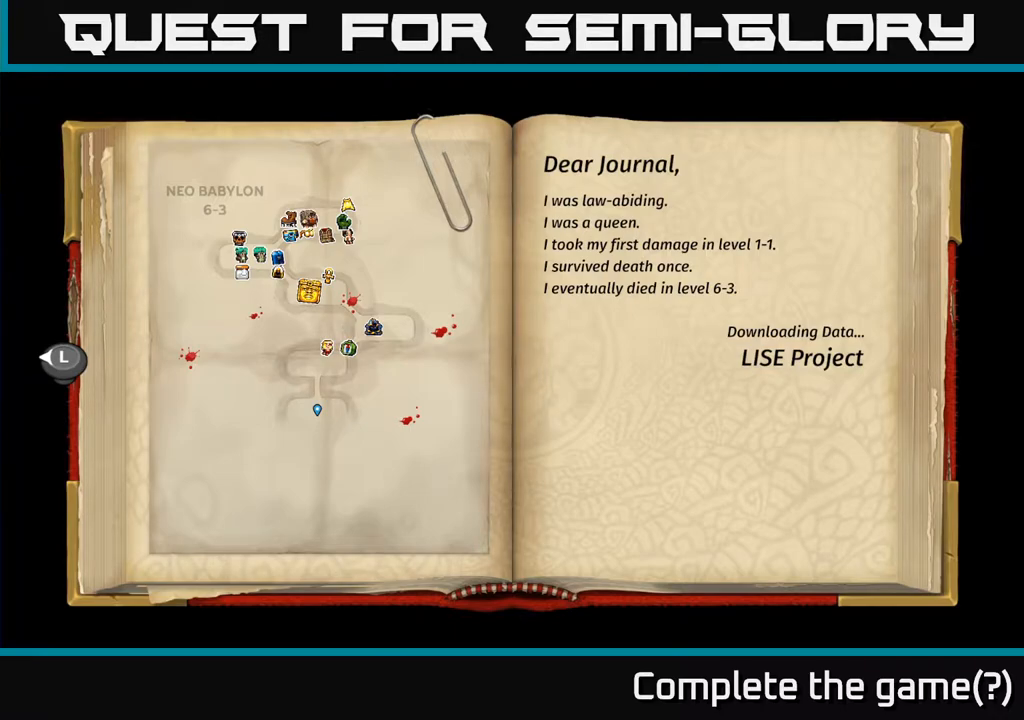
Gameplay with a controller (Xbox layout); each line is a JSON object with the inputs held at the frame after it. "events" lists button and stick changes between this image and that frame as [ms after this image, input, new state], when the widget could be followed in between.
{"buttons": [], "left_stick": "center", "right_stick": "right", "events": []}
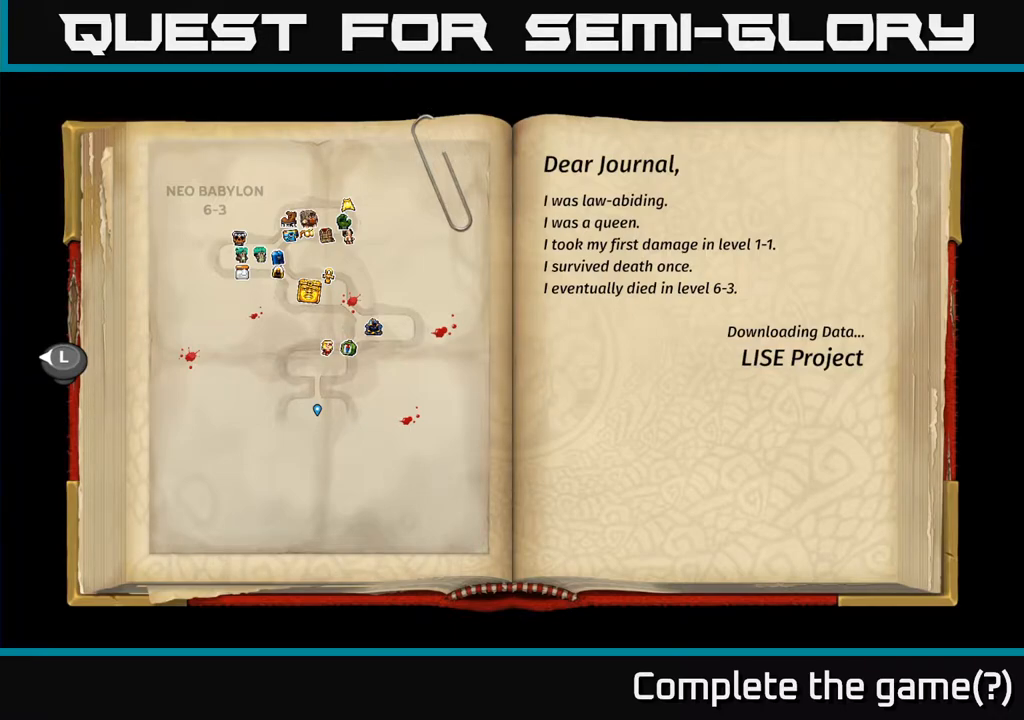
{"buttons": [], "left_stick": "center", "right_stick": "right", "events": []}
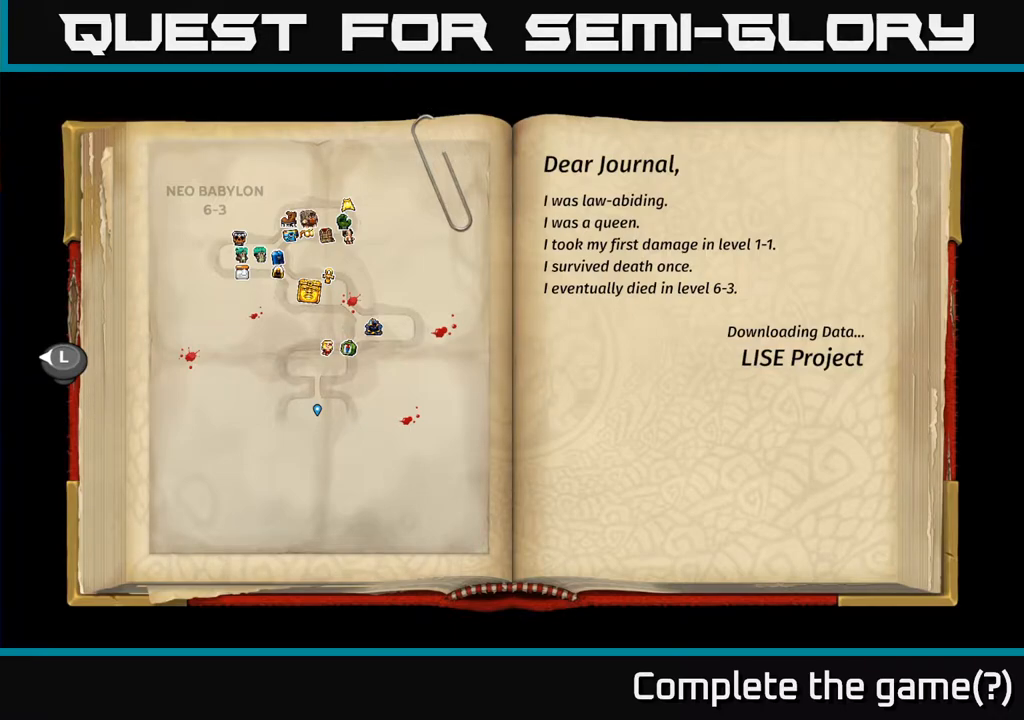
{"buttons": [], "left_stick": "center", "right_stick": "right", "events": []}
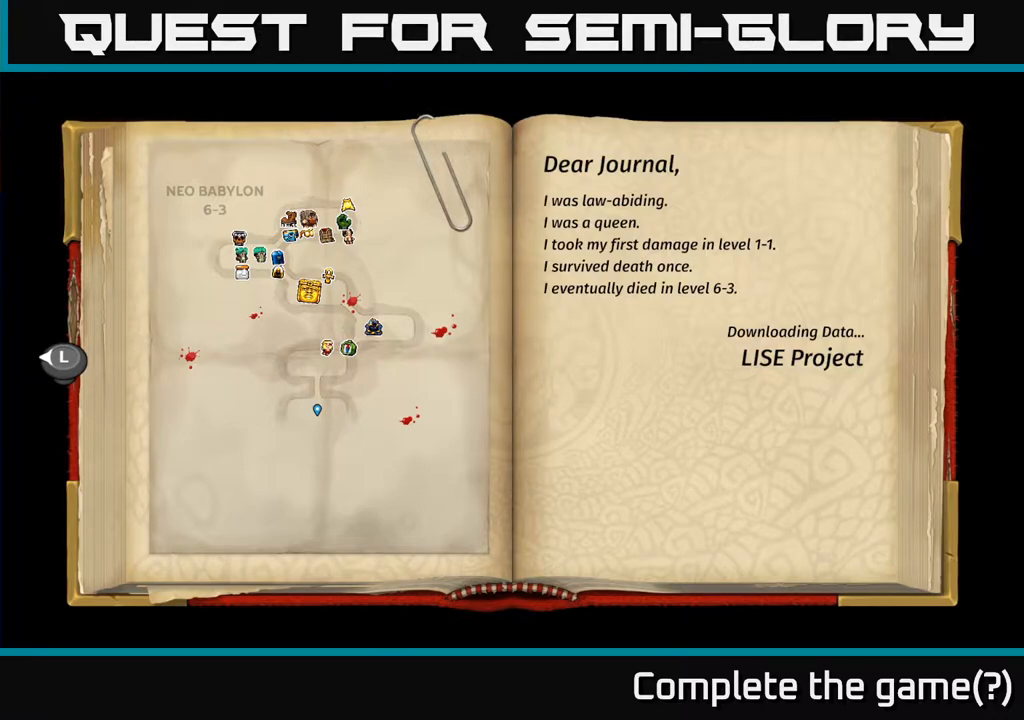
{"buttons": [], "left_stick": "center", "right_stick": "right", "events": []}
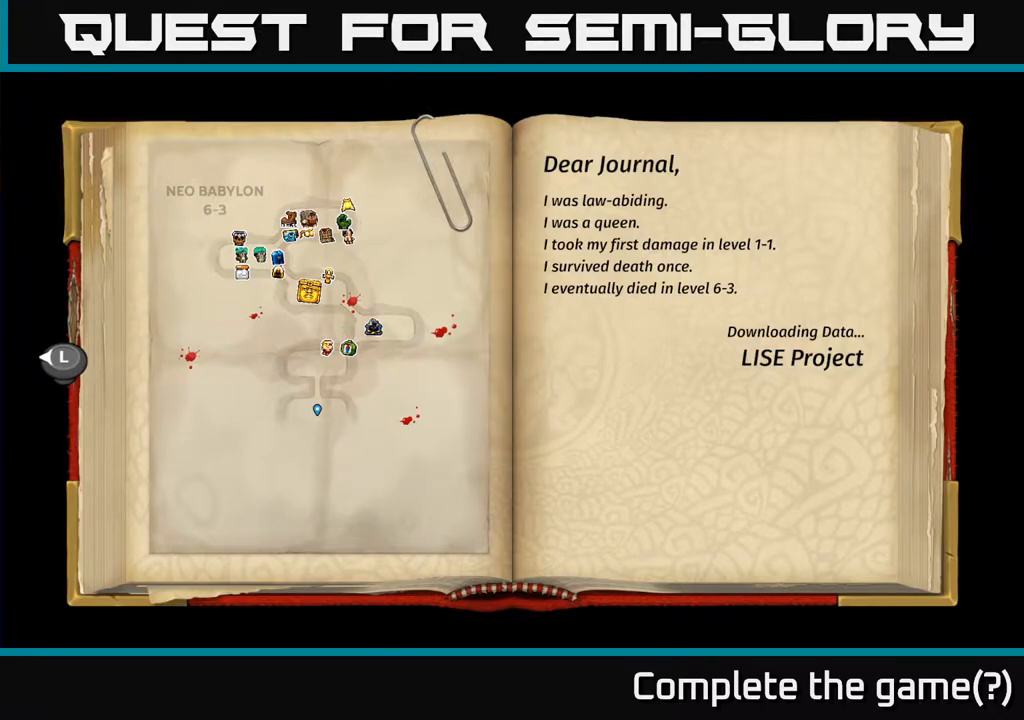
{"buttons": [], "left_stick": "center", "right_stick": "right", "events": []}
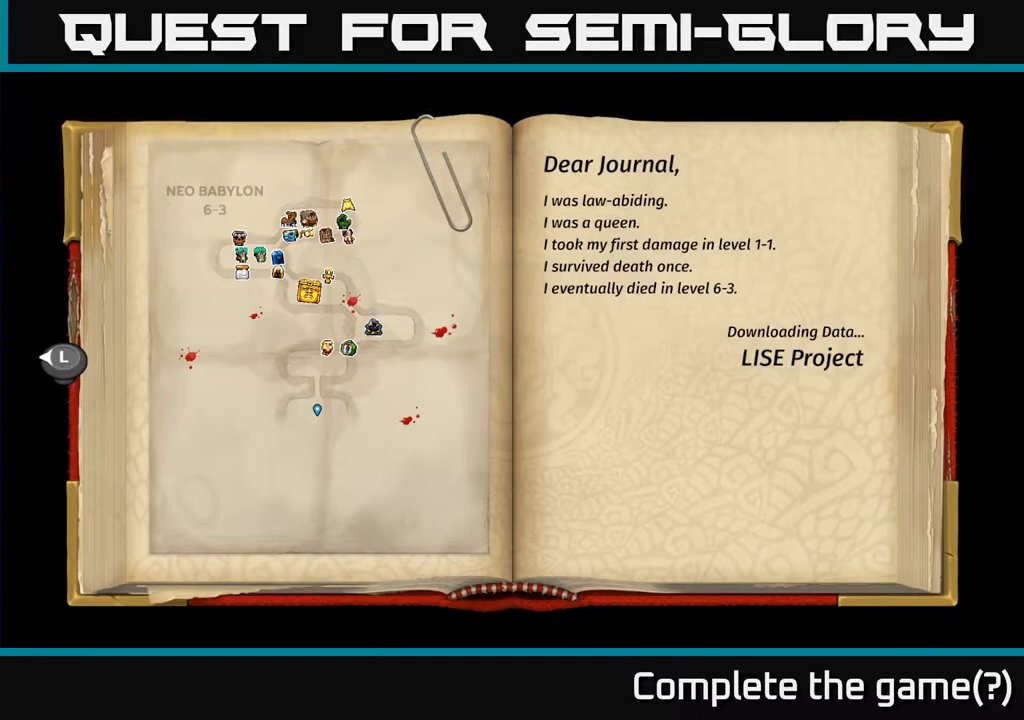
{"buttons": [], "left_stick": "center", "right_stick": "right", "events": []}
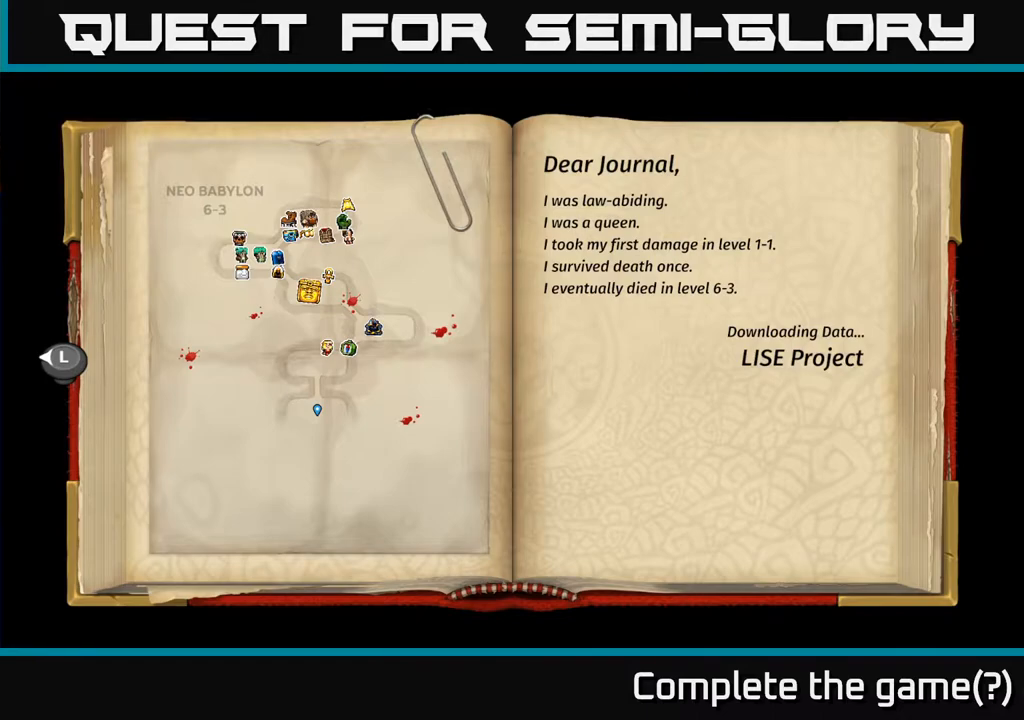
{"buttons": [], "left_stick": "center", "right_stick": "right", "events": []}
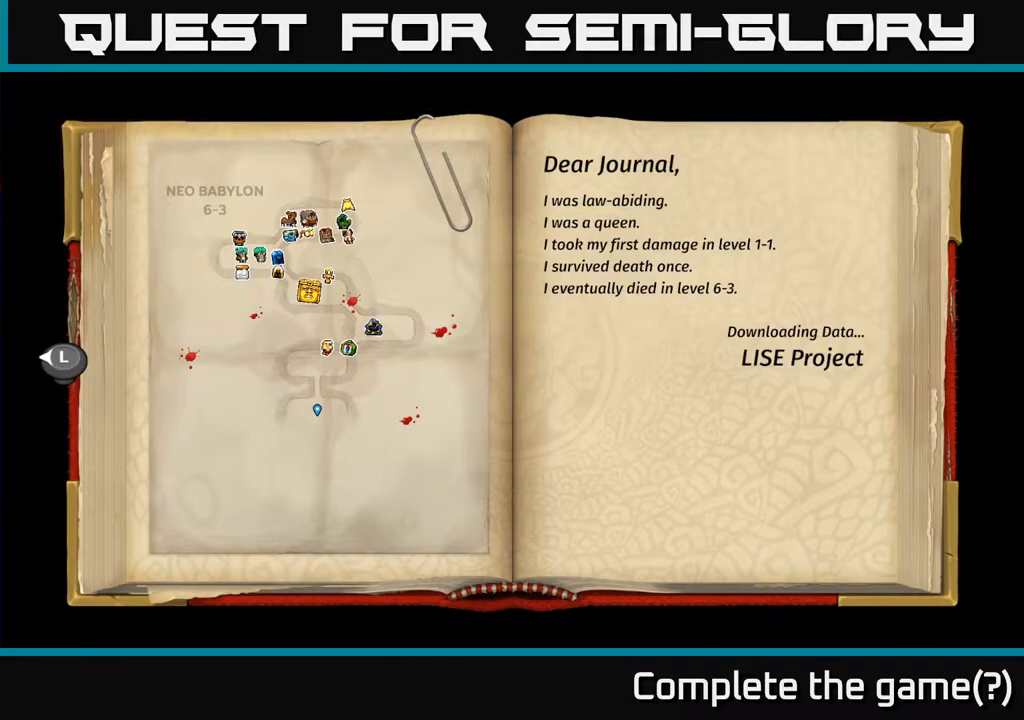
{"buttons": [], "left_stick": "center", "right_stick": "right", "events": []}
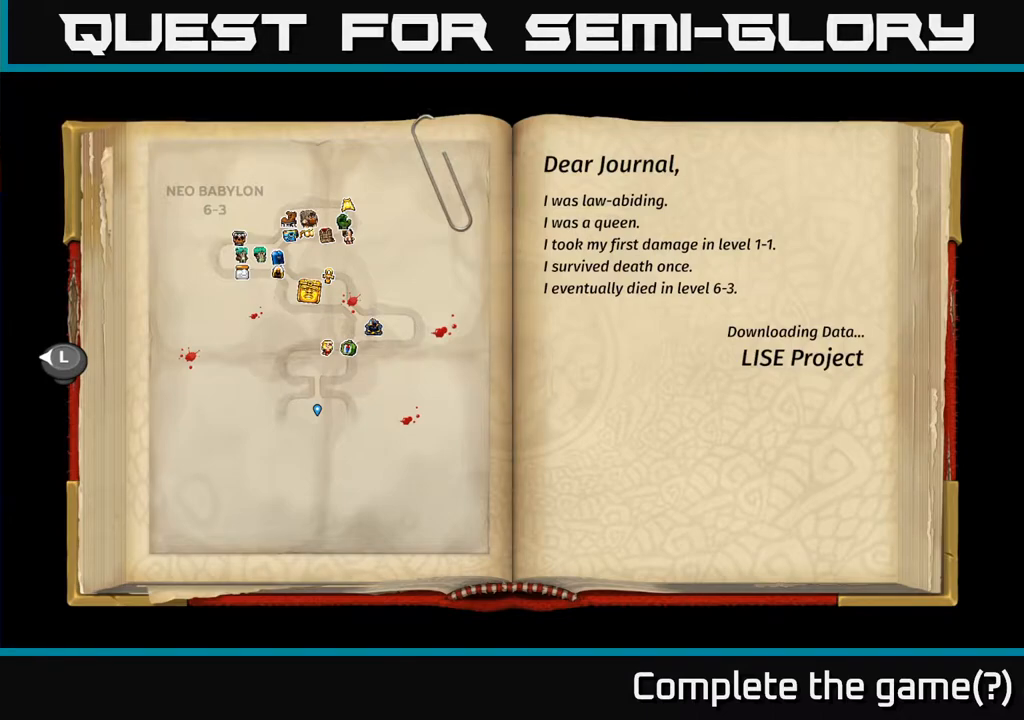
{"buttons": [], "left_stick": "center", "right_stick": "right", "events": []}
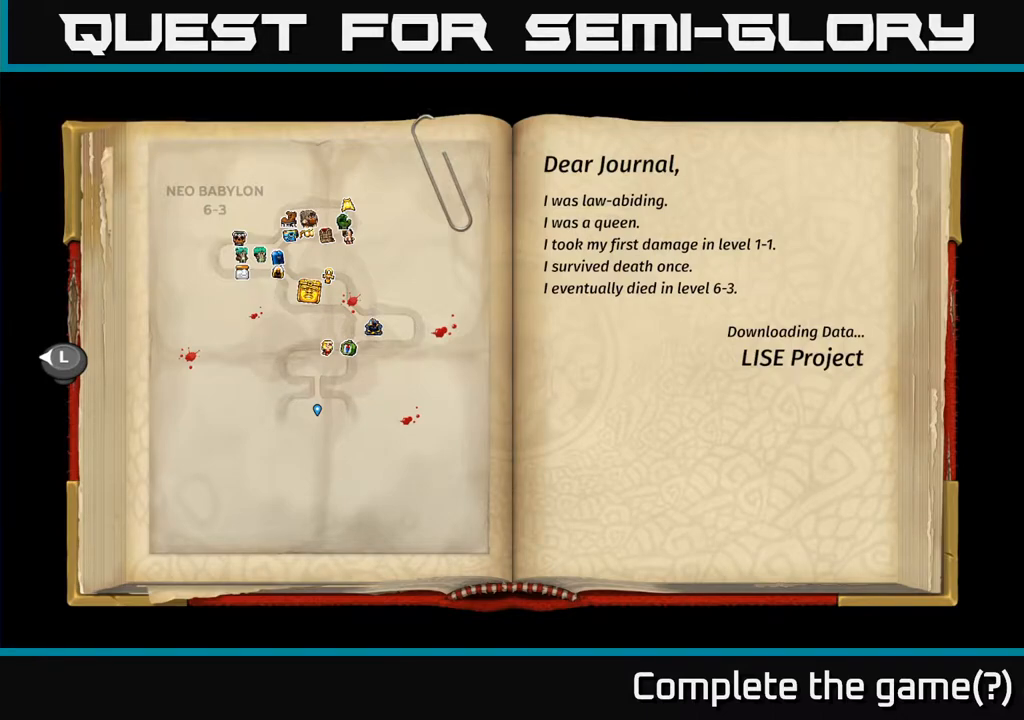
{"buttons": [], "left_stick": "center", "right_stick": "right", "events": []}
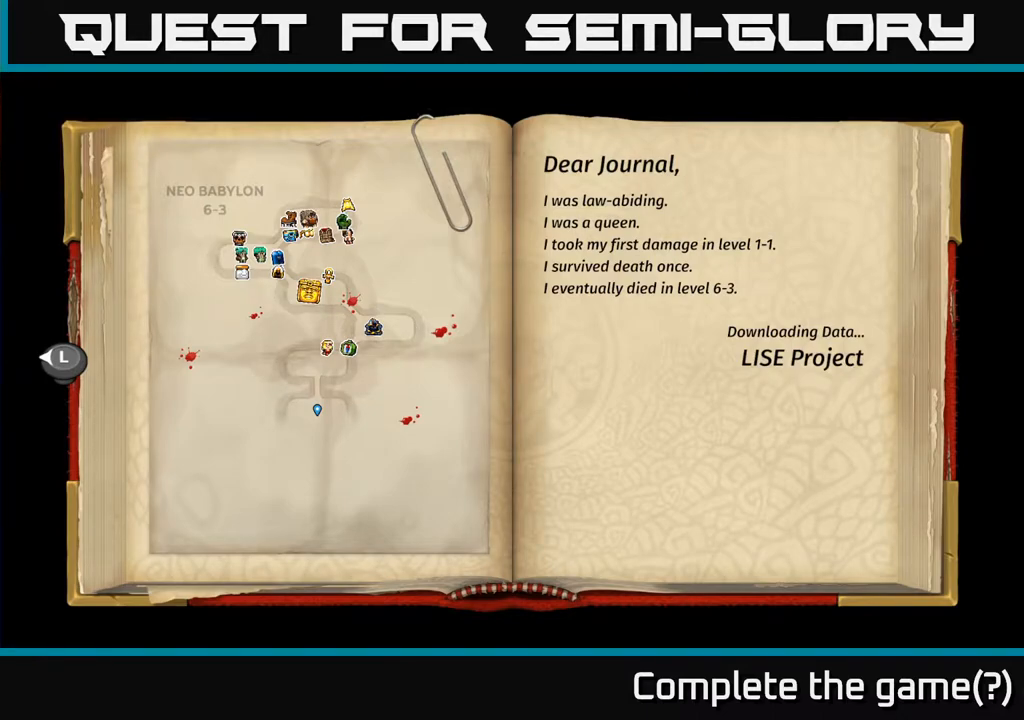
{"buttons": [], "left_stick": "center", "right_stick": "right", "events": []}
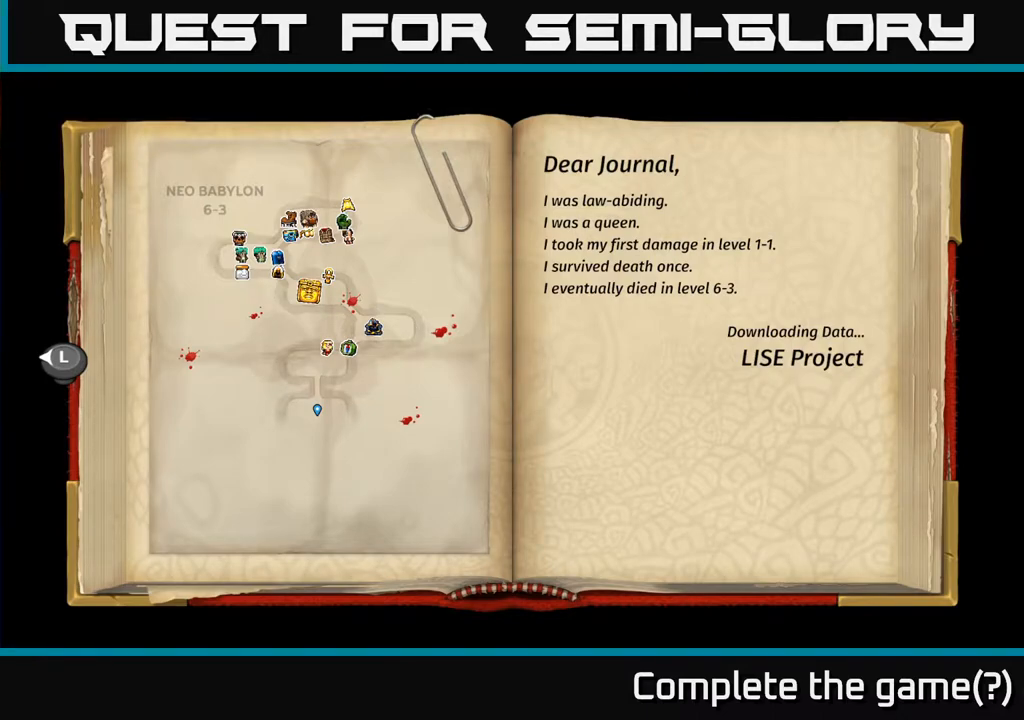
{"buttons": [], "left_stick": "center", "right_stick": "right", "events": []}
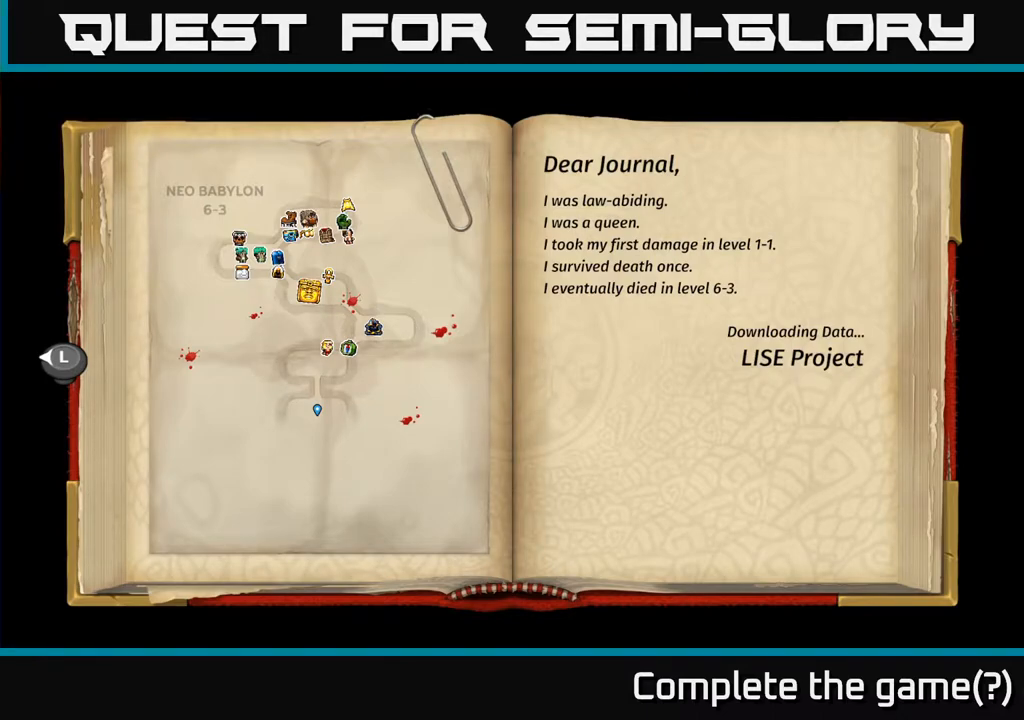
{"buttons": [], "left_stick": "center", "right_stick": "right", "events": []}
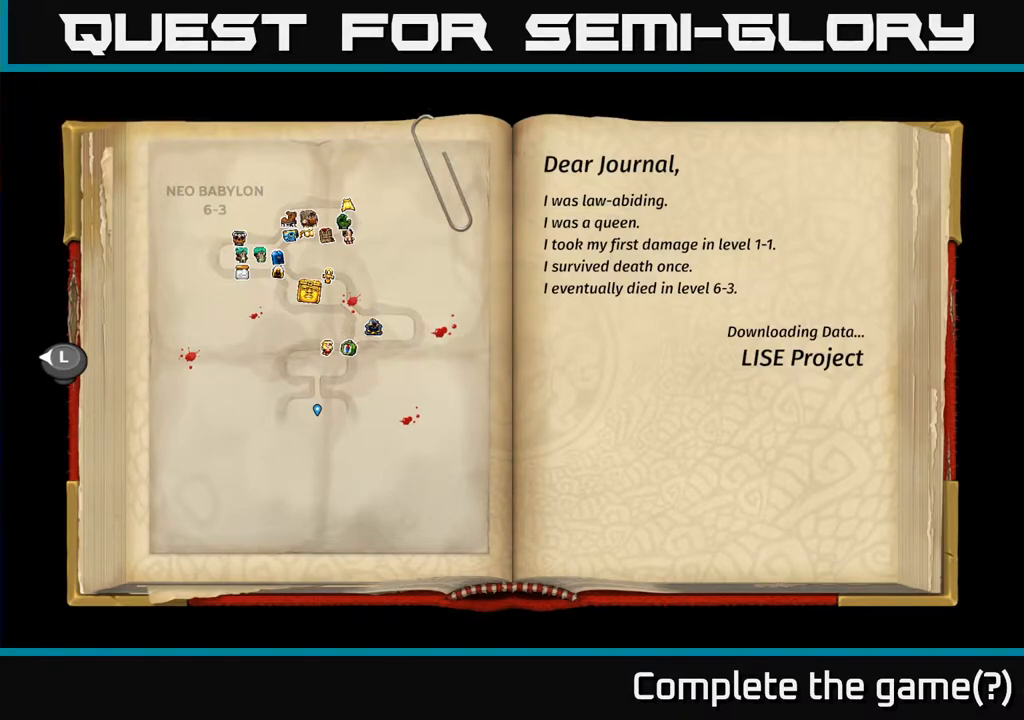
{"buttons": [], "left_stick": "center", "right_stick": "right", "events": []}
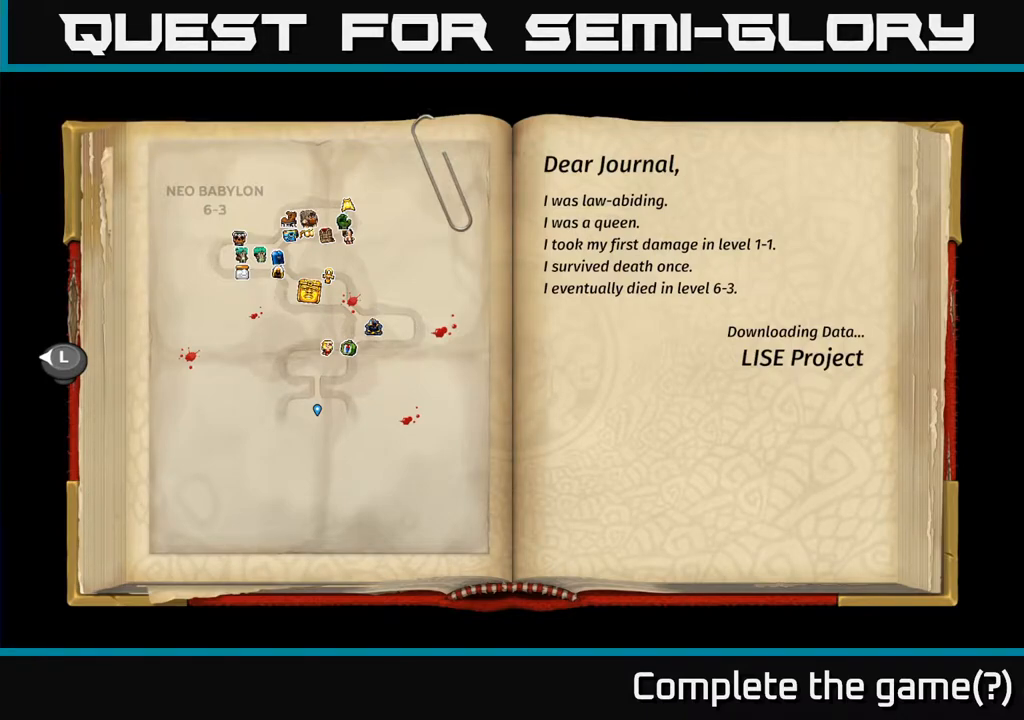
{"buttons": [], "left_stick": "center", "right_stick": "right", "events": []}
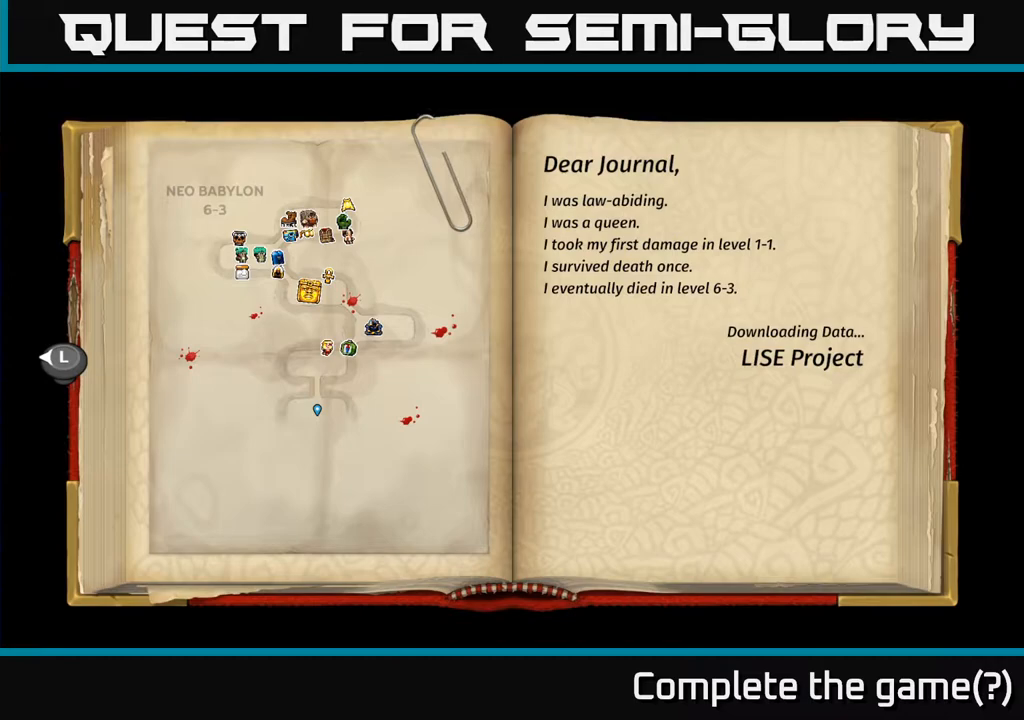
{"buttons": [], "left_stick": "center", "right_stick": "right", "events": []}
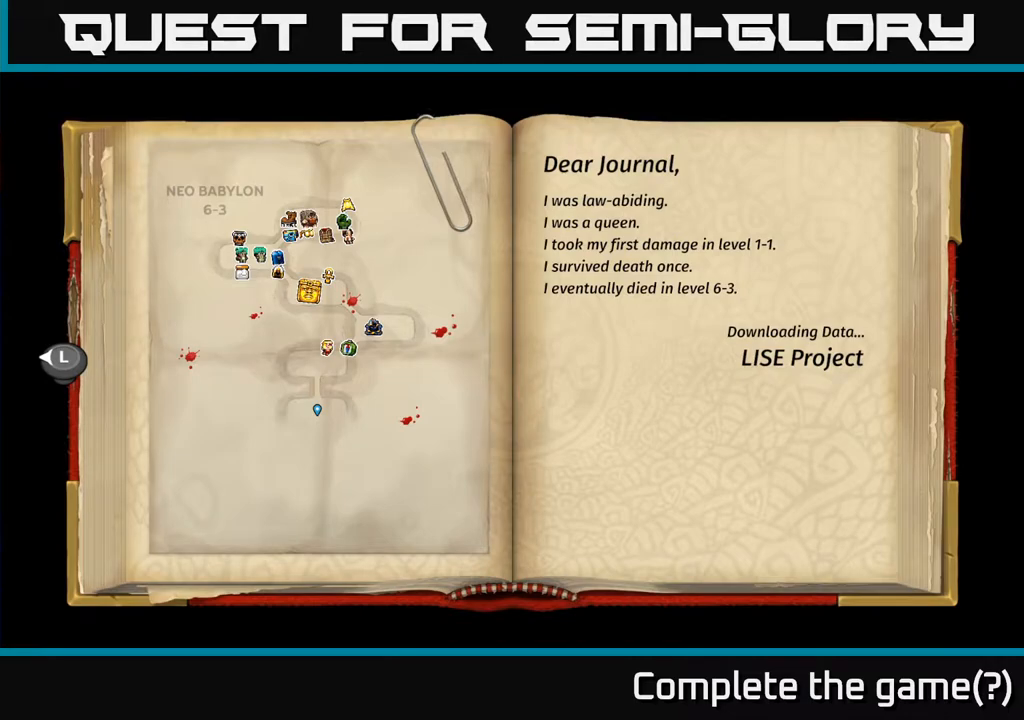
{"buttons": [], "left_stick": "center", "right_stick": "right", "events": []}
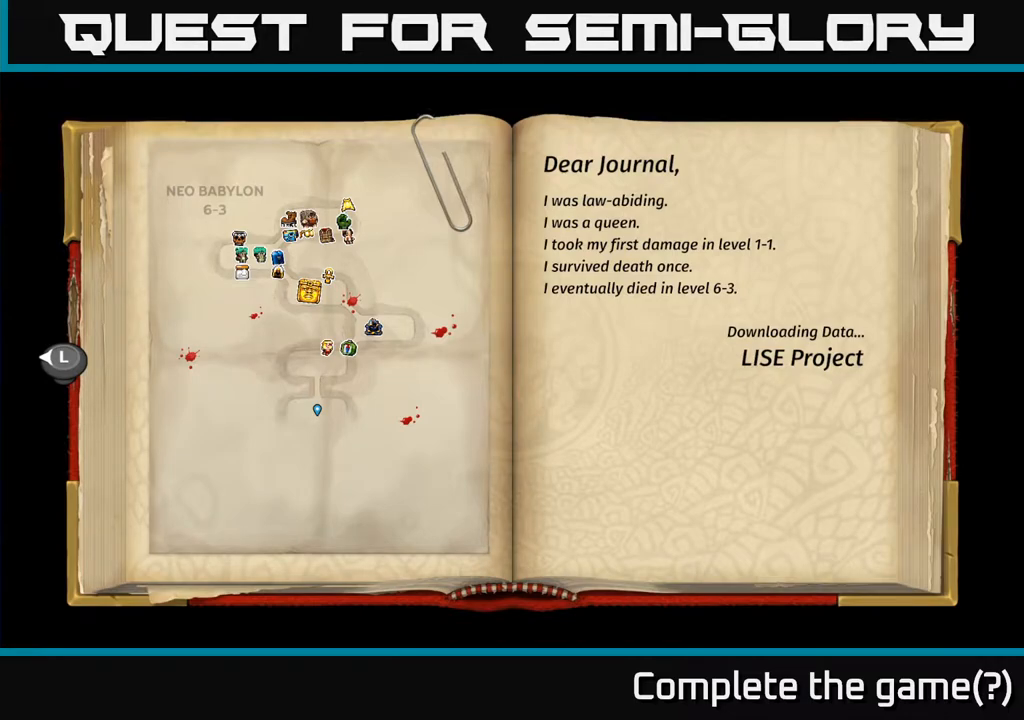
{"buttons": [], "left_stick": "center", "right_stick": "right", "events": []}
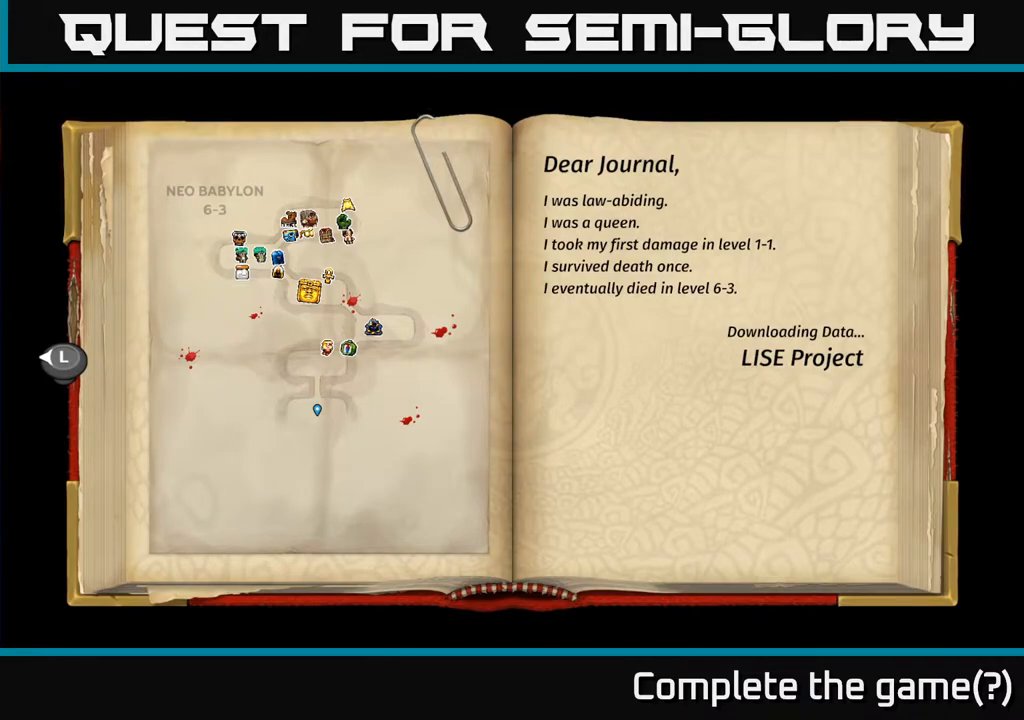
{"buttons": [], "left_stick": "center", "right_stick": "right", "events": []}
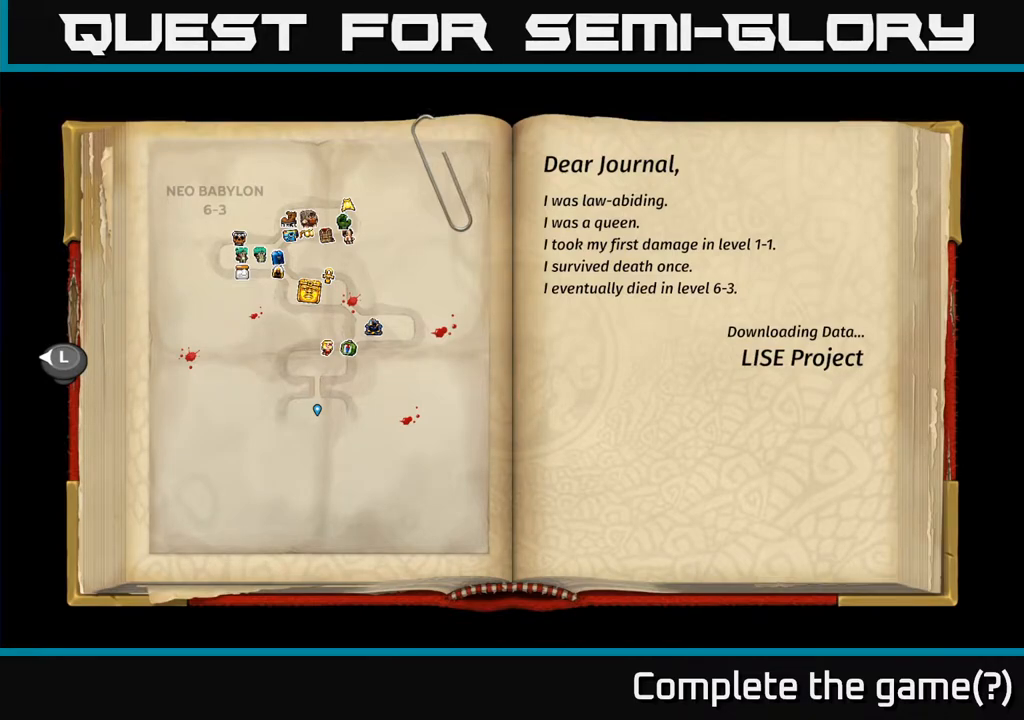
{"buttons": [], "left_stick": "center", "right_stick": "right", "events": []}
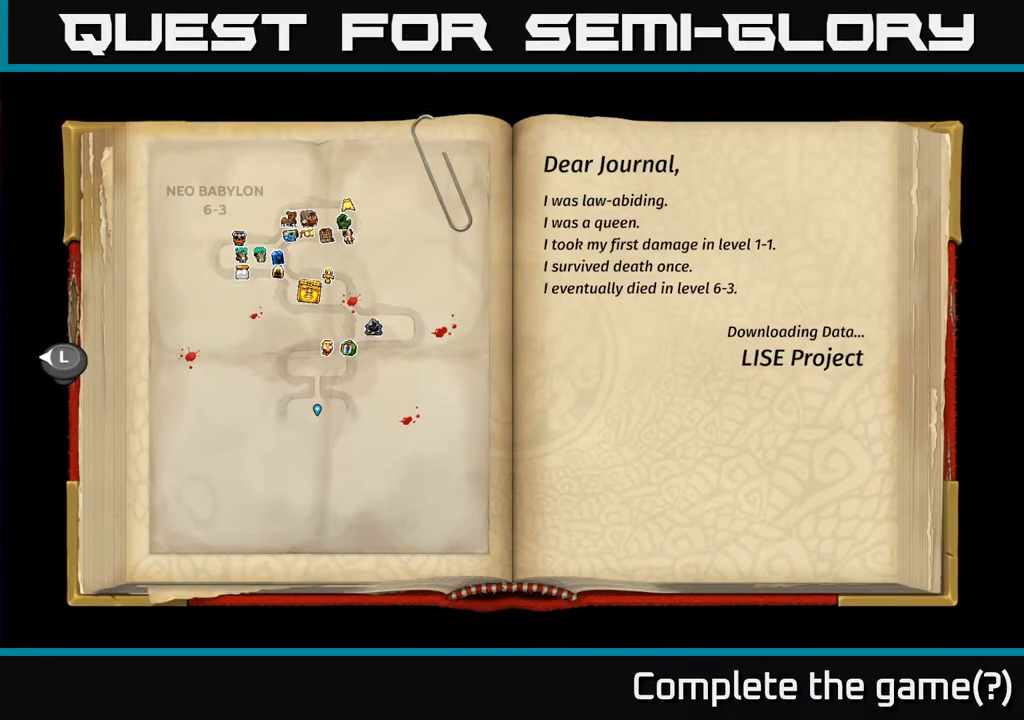
{"buttons": [], "left_stick": "center", "right_stick": "right", "events": []}
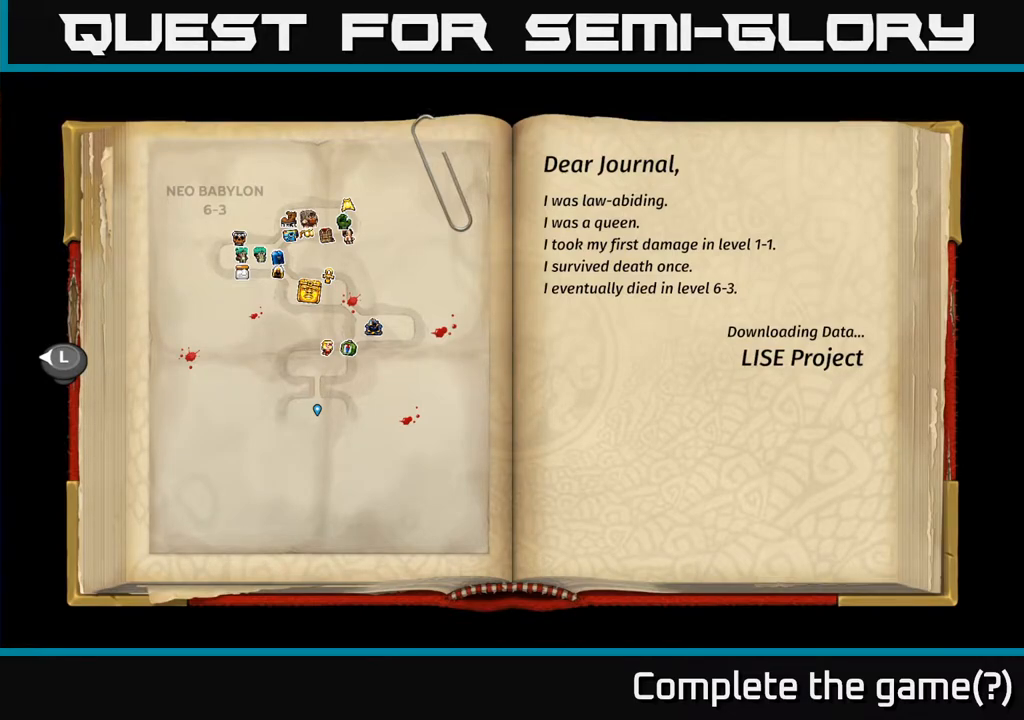
{"buttons": [], "left_stick": "center", "right_stick": "right", "events": []}
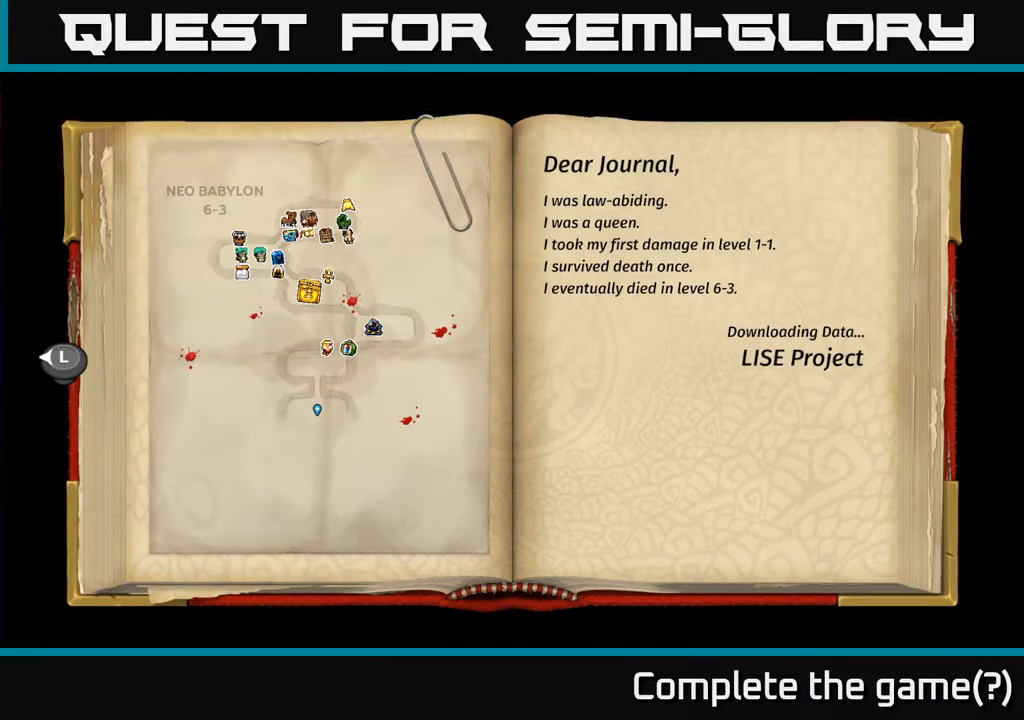
{"buttons": [], "left_stick": "center", "right_stick": "right", "events": []}
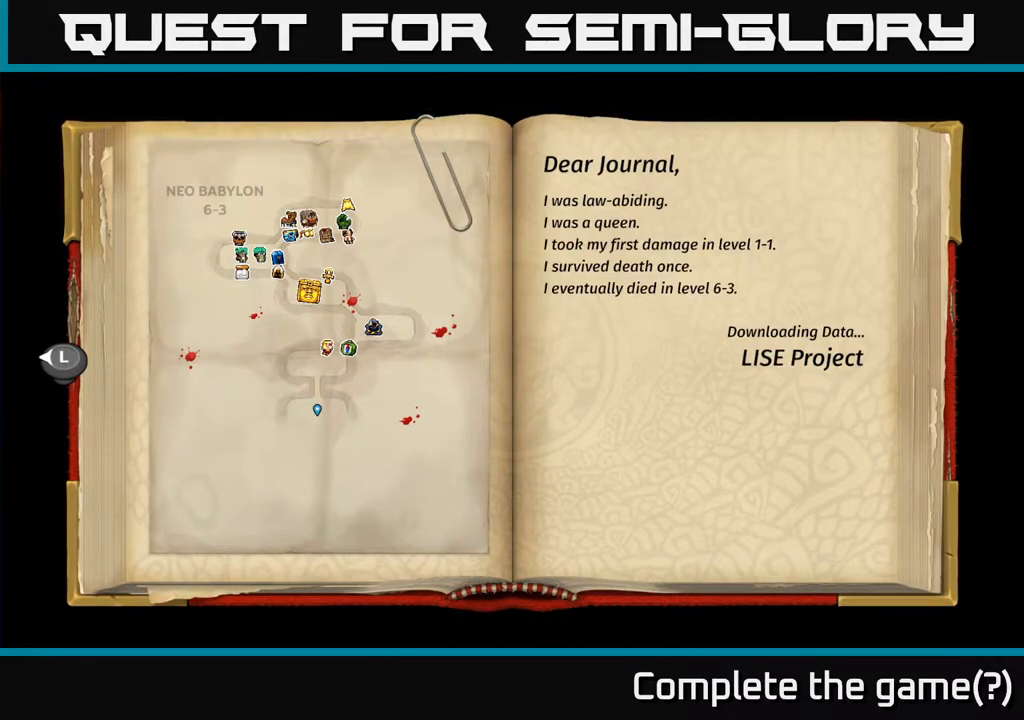
{"buttons": [], "left_stick": "center", "right_stick": "right", "events": []}
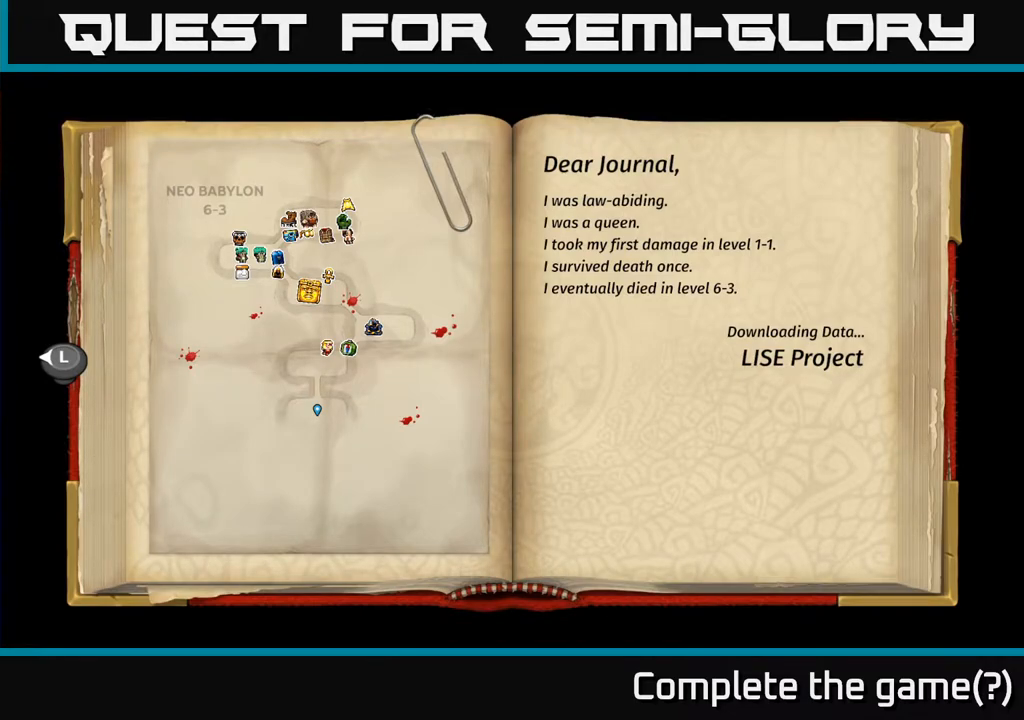
{"buttons": [], "left_stick": "center", "right_stick": "right", "events": []}
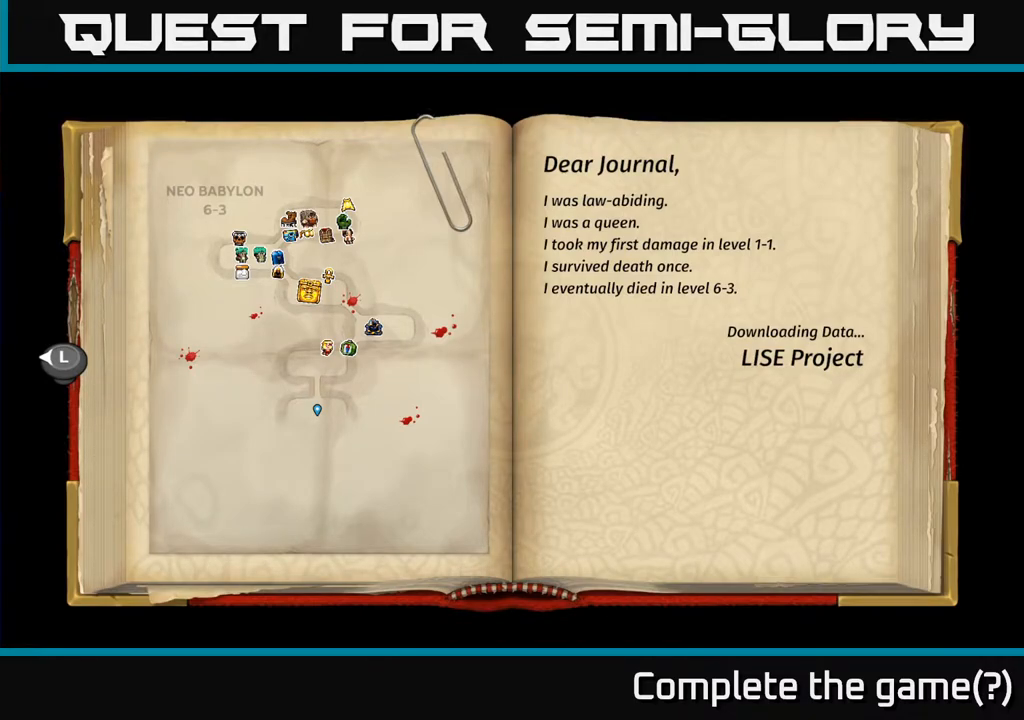
{"buttons": [], "left_stick": "center", "right_stick": "right", "events": []}
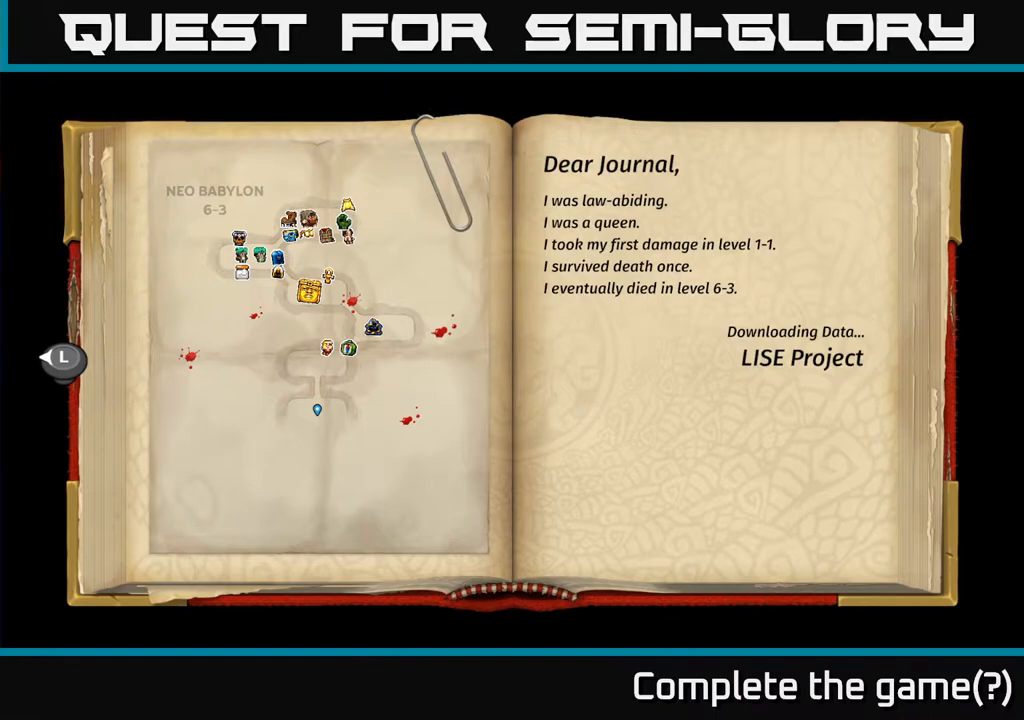
{"buttons": [], "left_stick": "center", "right_stick": "right", "events": [[33, "DPAD_RIGHT", "down"], [167, "DPAD_RIGHT", "up"]]}
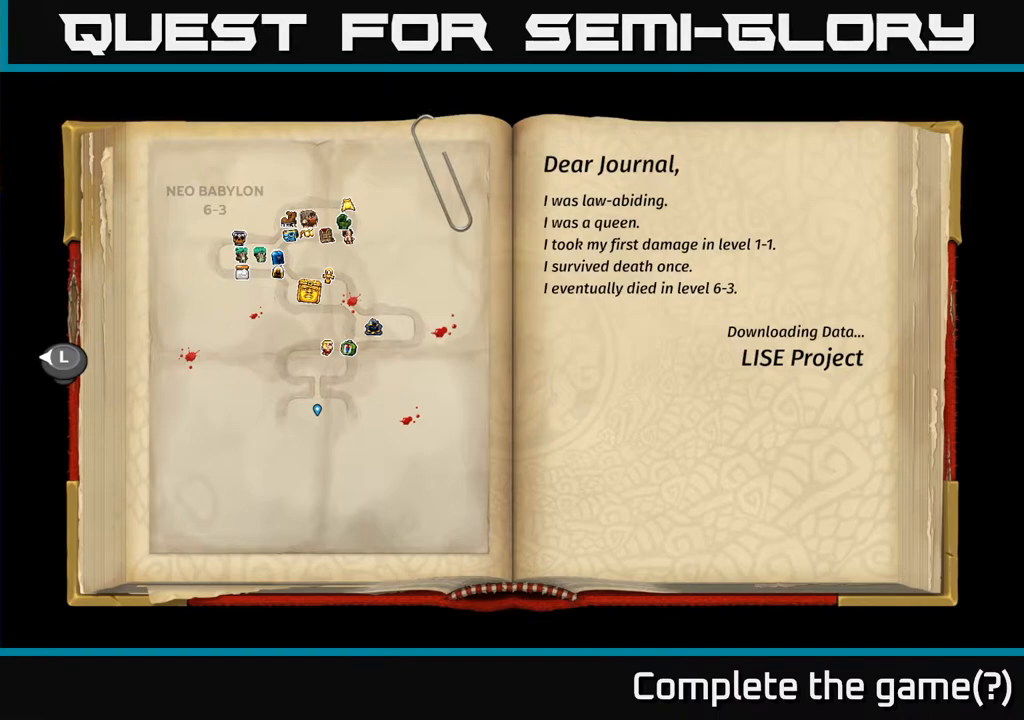
{"buttons": [], "left_stick": "center", "right_stick": "right", "events": []}
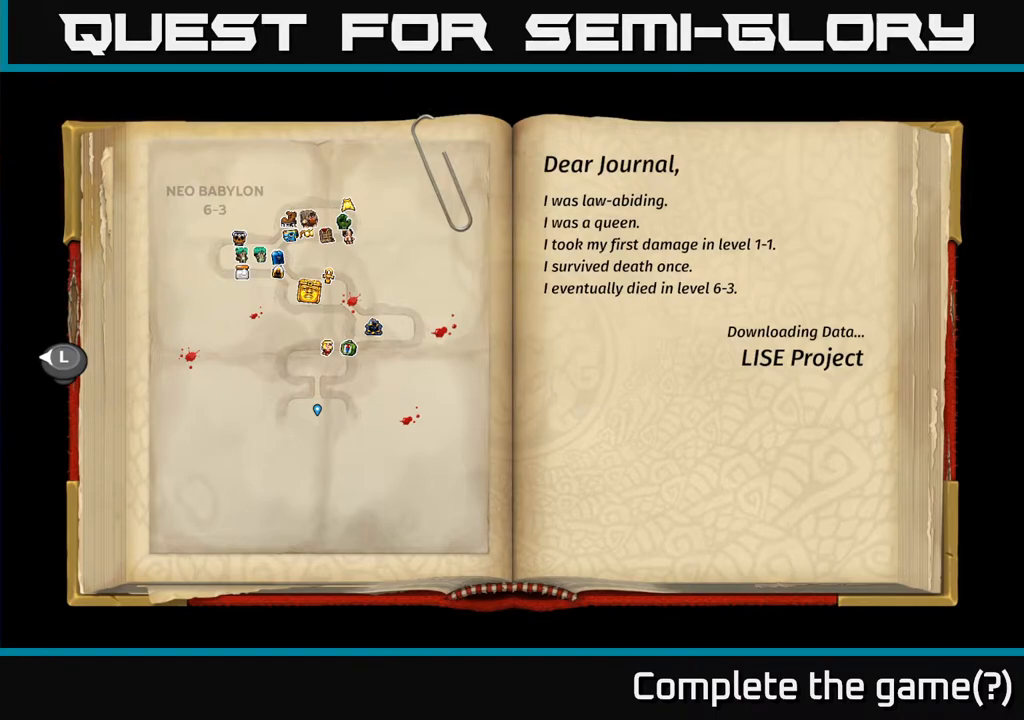
{"buttons": [], "left_stick": "center", "right_stick": "right", "events": []}